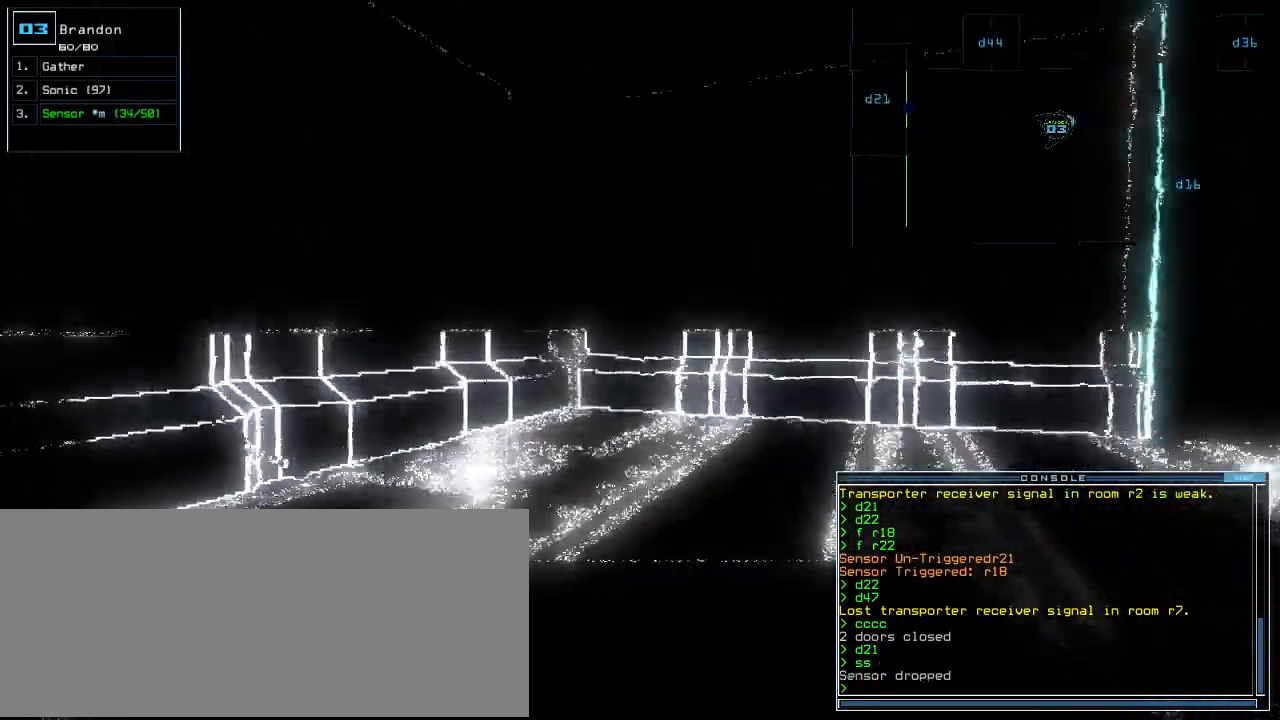
Gameplay with keyboard; each line is a JSON object with the keys held at the frame after it. "events" lists presses ("down") and releases ("up") of ".", "0", "1", "2", "3", "4", "5", "6", "7", "8", "9", "a", "b", "backspace", "c", "caps_lock", "comma", "ctrl_l", "ctrl_r", "d", "down", "e", "equals", "escape", "f", "g", "h", "i", "j", "k", "l", "left", "m", "minus", "n", "o", "p", "q", "quote", "r", "return", "right", "s", "semicolon", "shift_l", "shift_r", "space", "t", "tab", "tilde", "u", "up", "v", "w", "x", "y" and "z" between this image and that frame as [ms after this image, input, new state], when the widget could be followed in between. No other keys are recorded. Mouse input is not recorded. Not read: other_keys.
{"keys": ["up"], "events": [[200, "right", "up"], [320, "right", "down"], [460, "right", "up"]]}
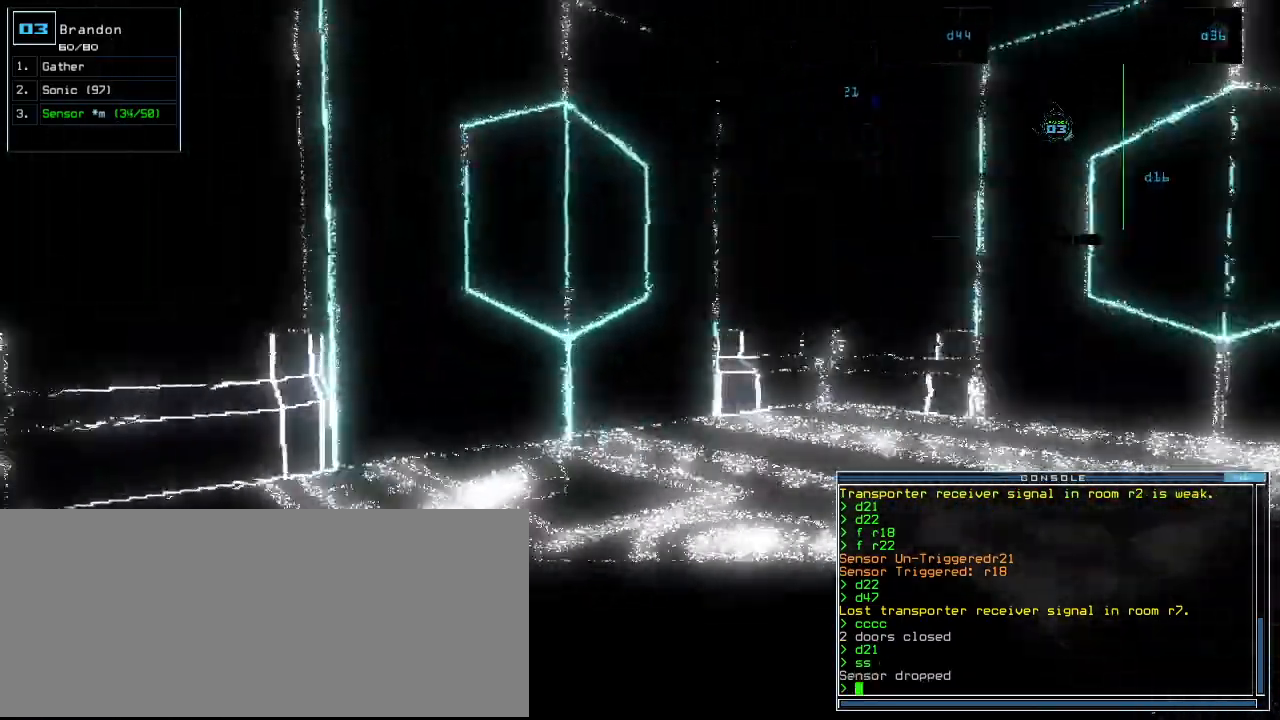
{"keys": ["return", "up"], "events": [[180, "c", "down"], [200, "right", "down"], [240, "c", "up"], [260, "right", "up"], [300, "c", "down"], [400, "c", "up"], [460, "return", "down"]]}
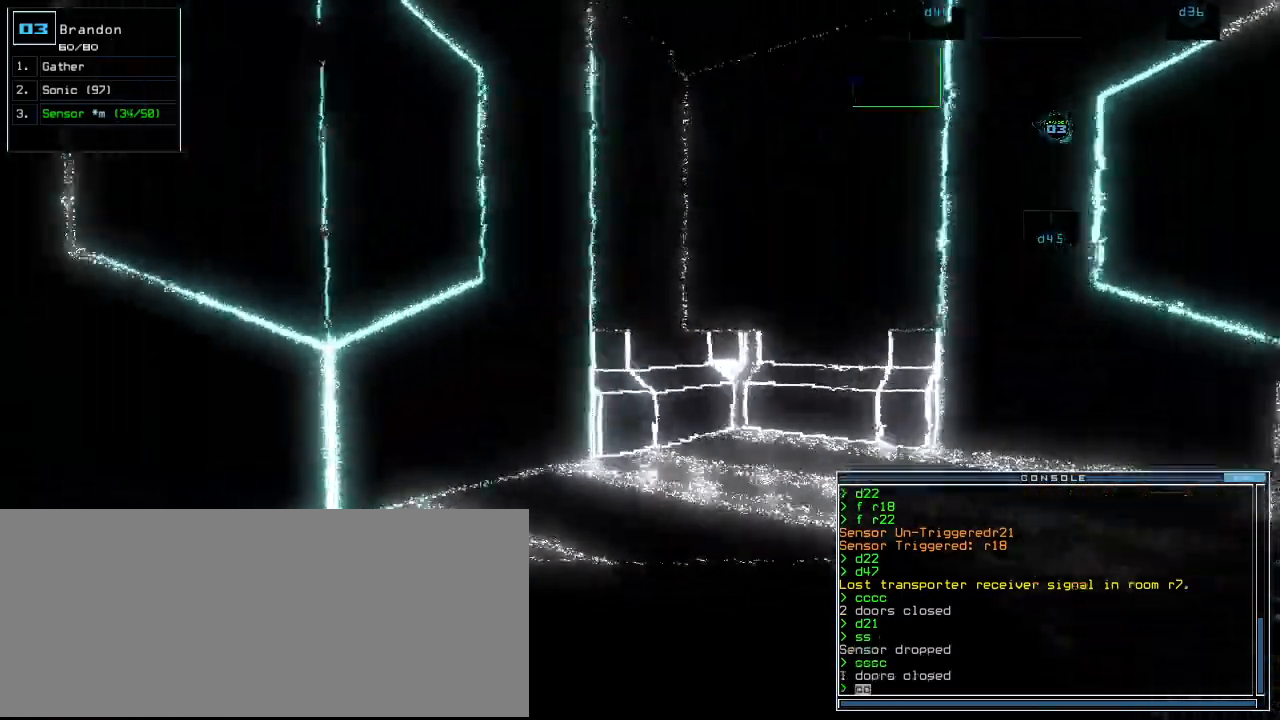
{"keys": [], "events": [[60, "return", "up"], [400, "up", "up"], [420, "space", "down"], [480, "space", "up"]]}
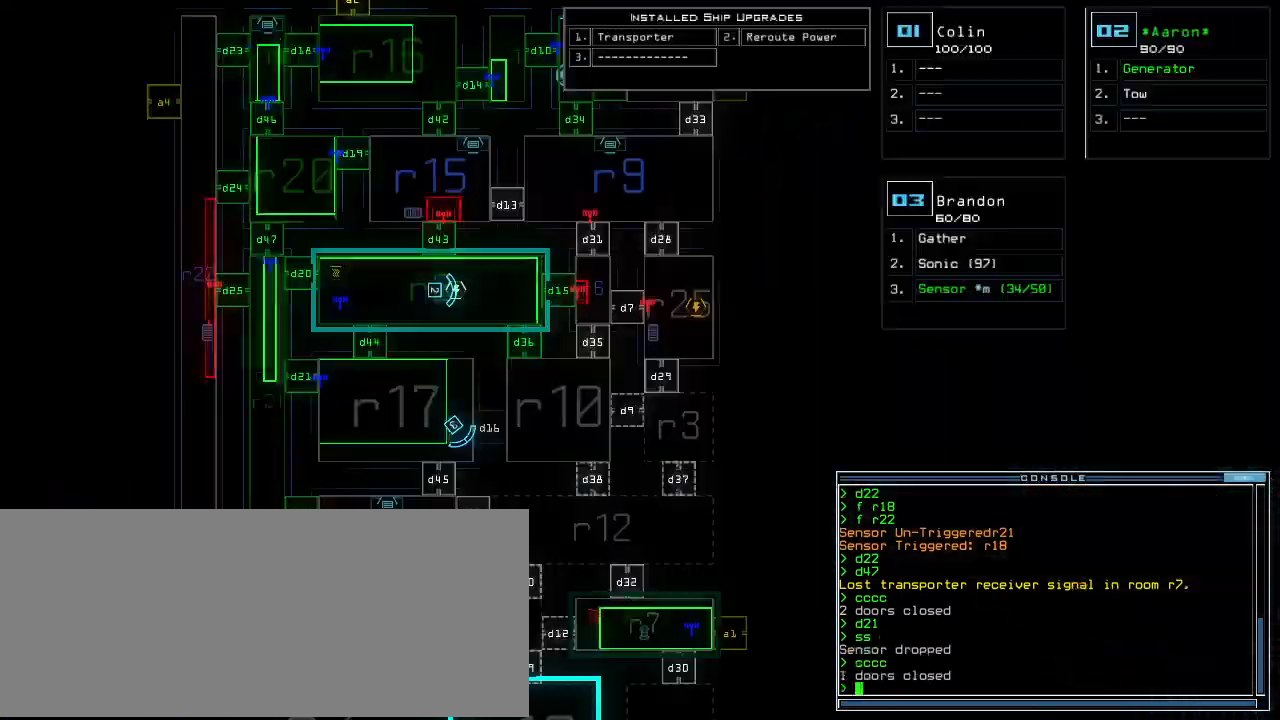
{"keys": ["r"], "events": [[200, "up", "down"], [380, "up", "up"], [500, "r", "down"]]}
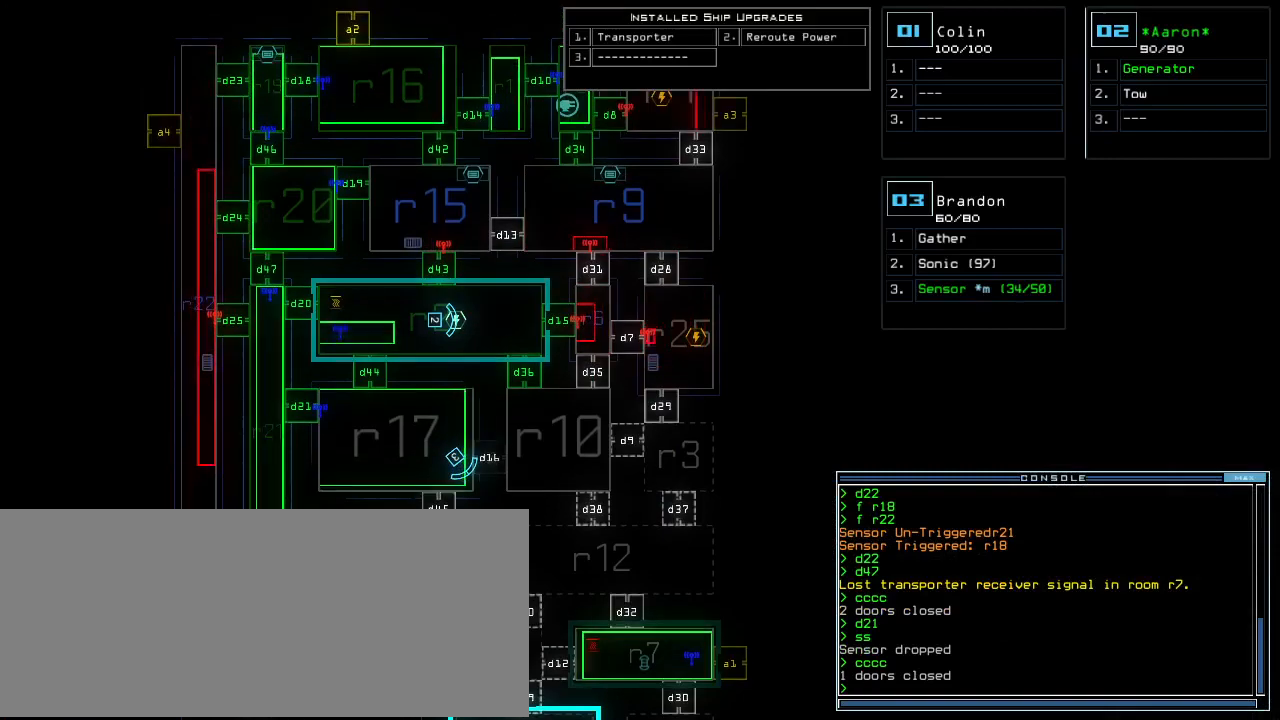
{"keys": ["2"], "events": [[60, "e", "down"], [60, "r", "up"], [120, "e", "up"], [120, "r", "down"], [220, "r", "up"], [240, "space", "down"], [320, "r", "down"], [340, "space", "up"], [380, "r", "up"], [460, "2", "down"]]}
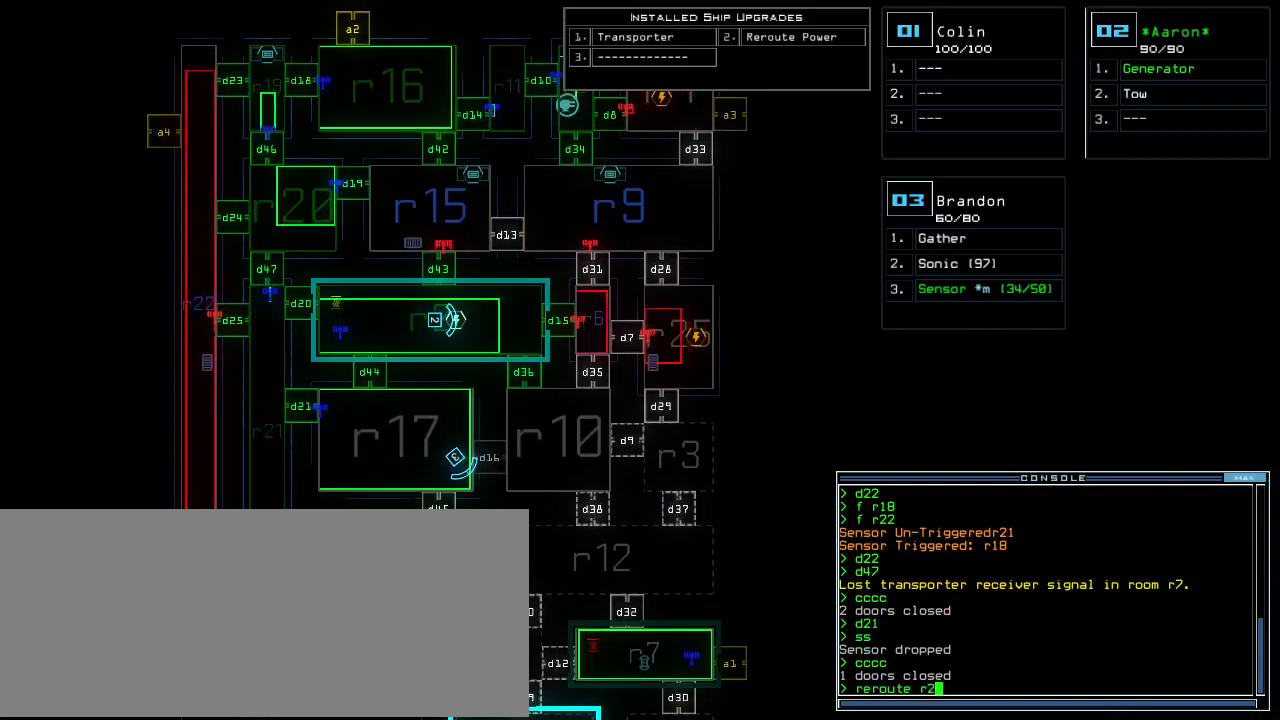
{"keys": [], "events": [[20, "space", "down"], [40, "2", "up"], [80, "space", "up"], [120, "r", "down"], [180, "r", "up"]]}
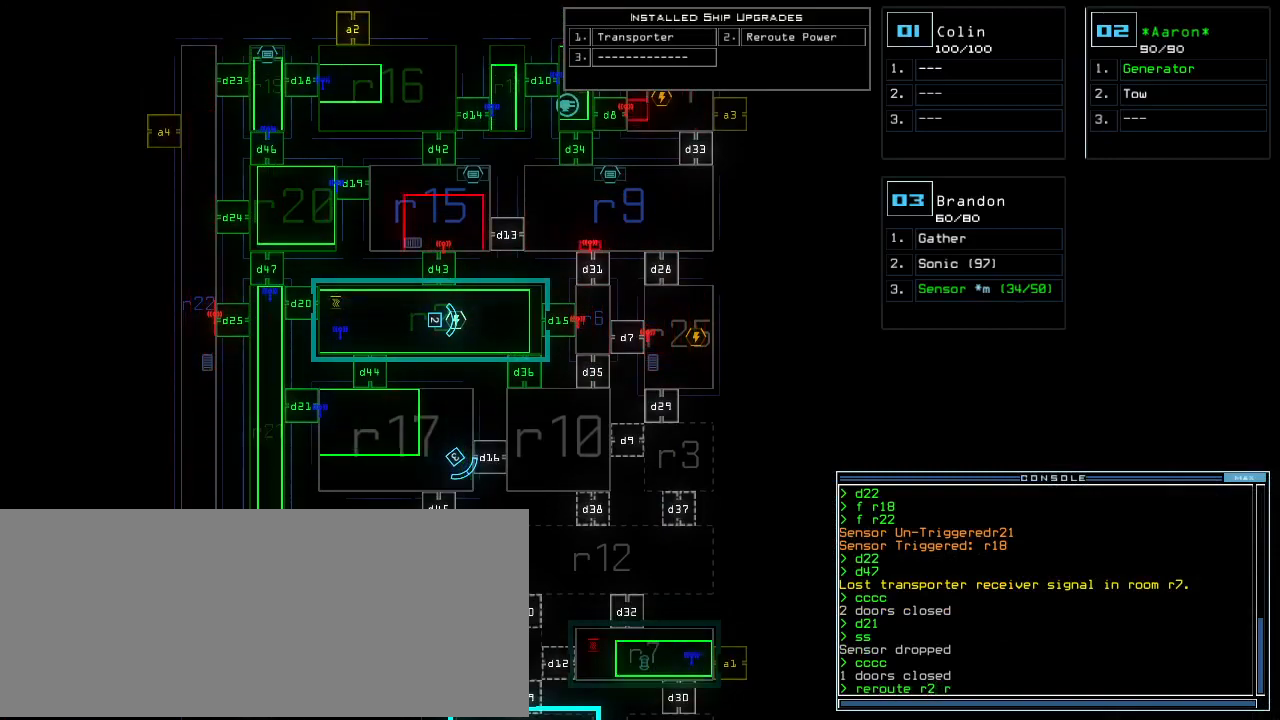
{"keys": ["1"], "events": [[80, "1", "down"], [160, "1", "up"], [200, "space", "down"], [280, "r", "down"], [300, "space", "up"], [340, "r", "up"], [460, "1", "down"]]}
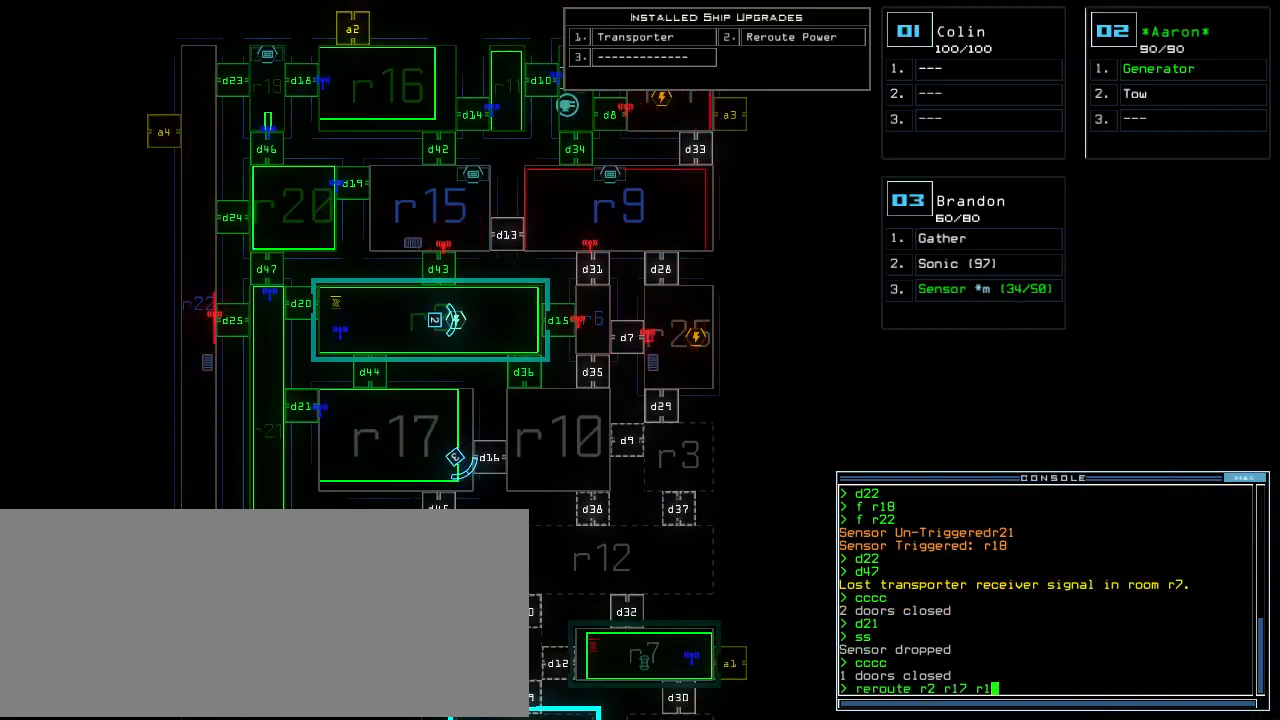
{"keys": [], "events": [[20, "1", "up"], [300, "0", "down"], [360, "0", "up"], [400, "space", "down"], [480, "space", "up"]]}
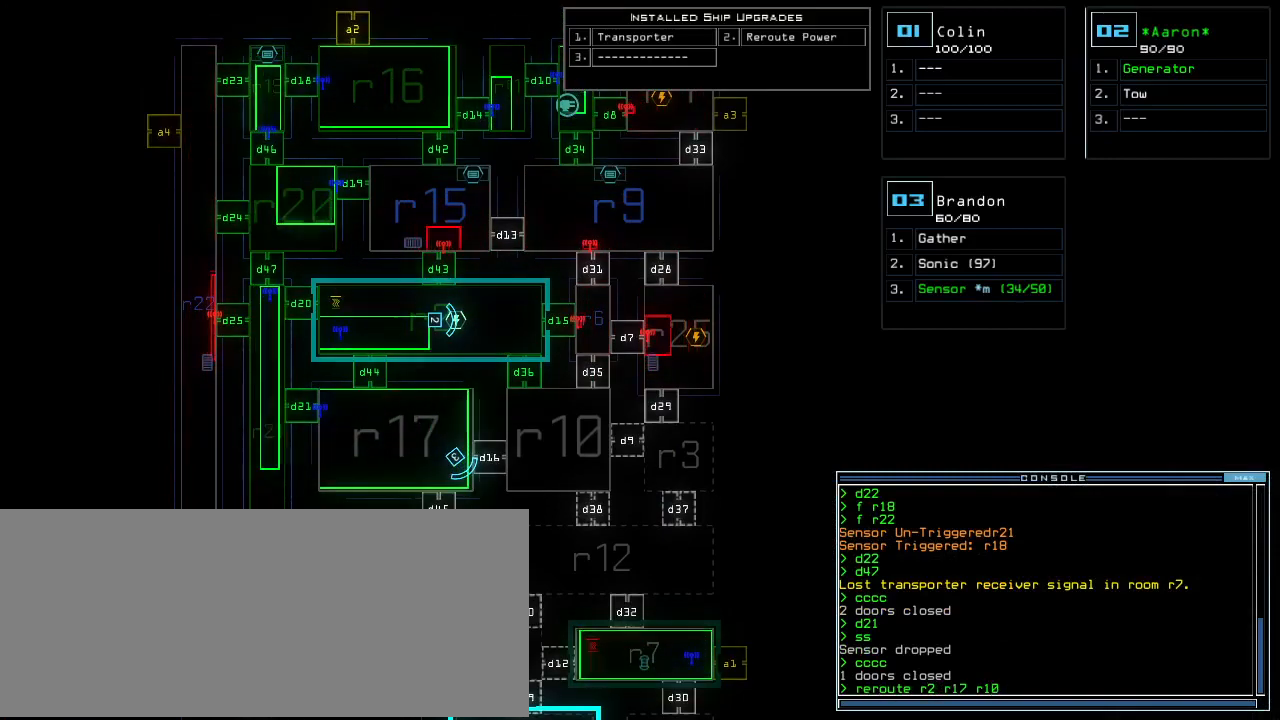
{"keys": [], "events": []}
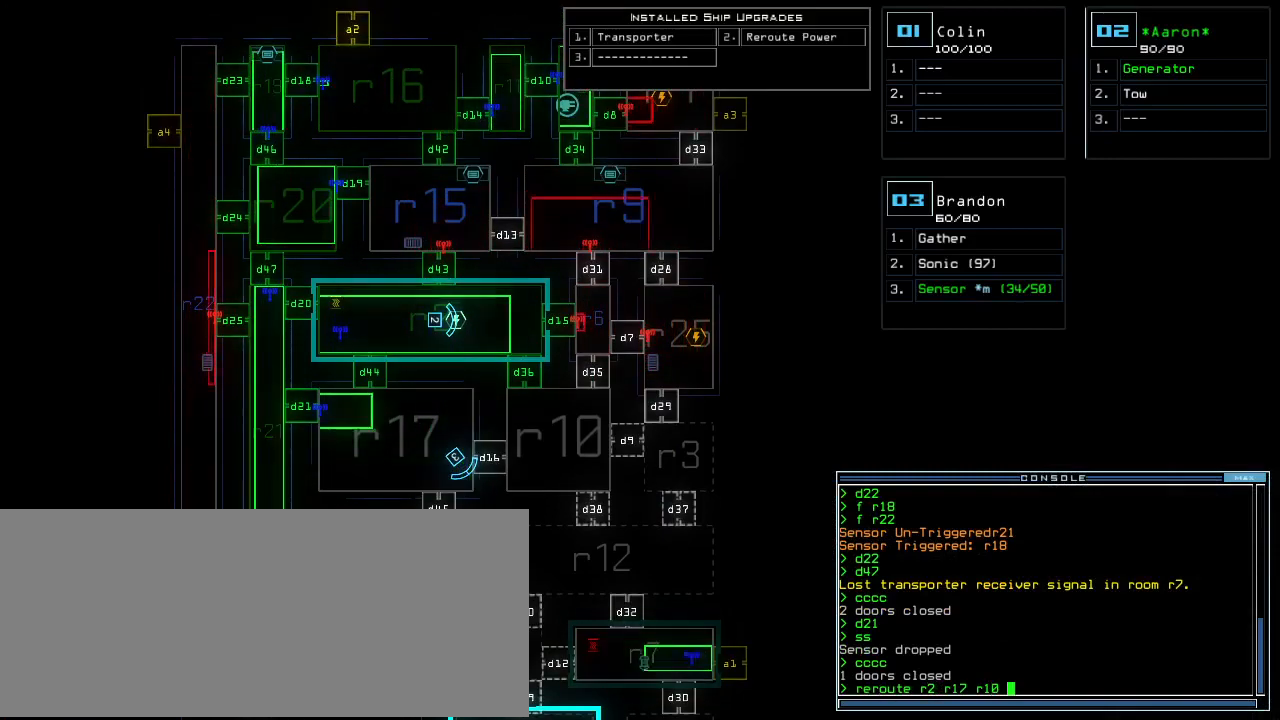
{"keys": ["space"], "events": [[20, "r", "down"], [100, "r", "up"], [200, "1", "down"], [260, "1", "up"], [360, "2", "down"], [420, "2", "up"], [420, "space", "down"]]}
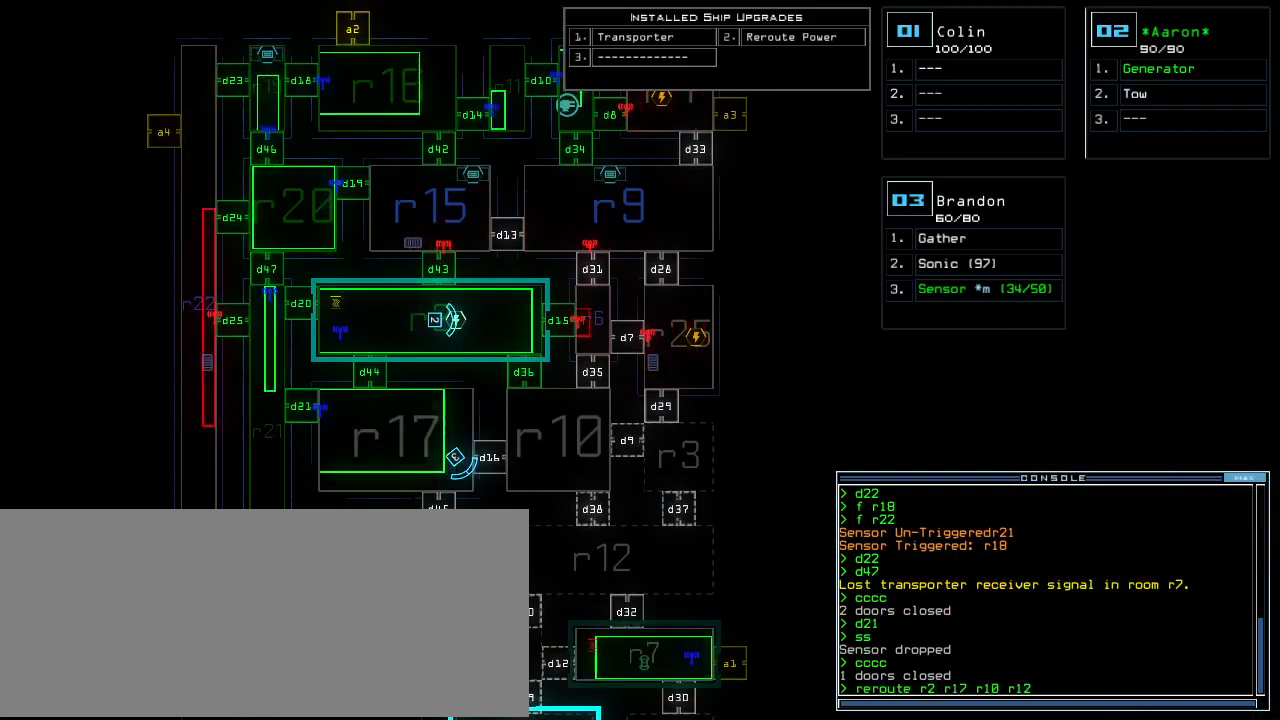
{"keys": [], "events": [[20, "r", "down"], [20, "space", "up"], [120, "r", "up"], [160, "3", "down"], [240, "3", "up"]]}
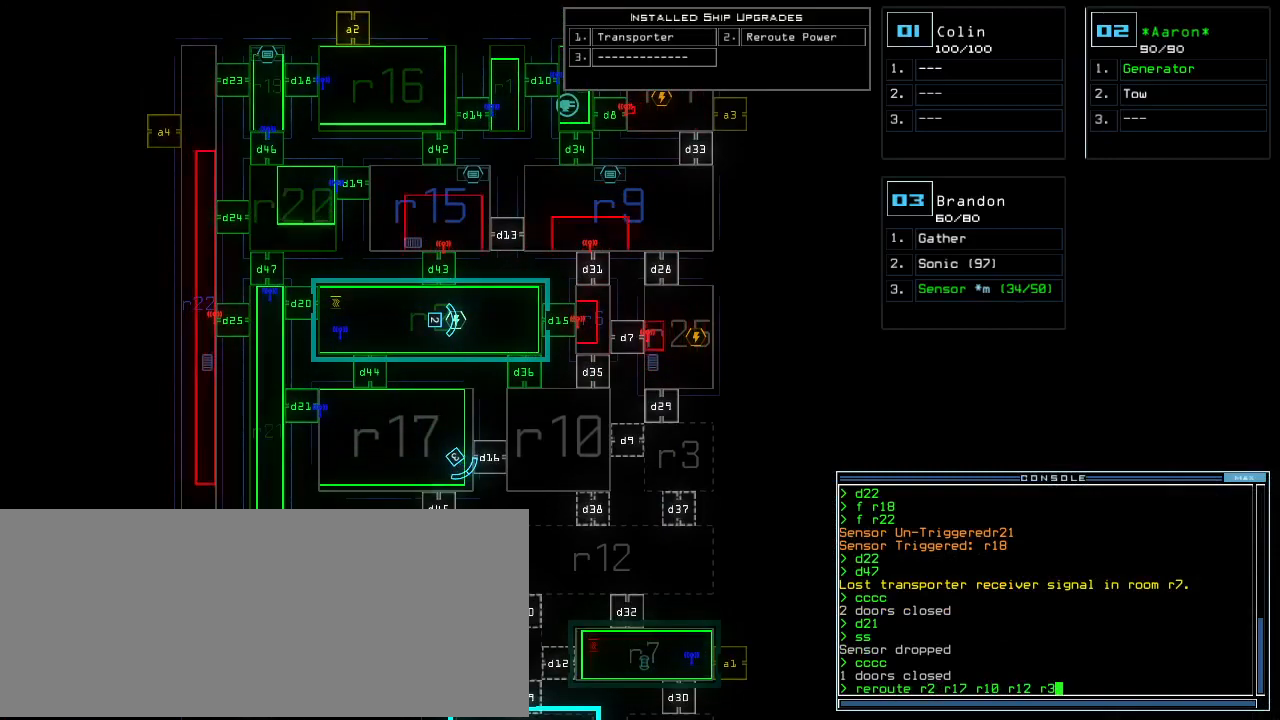
{"keys": [], "events": [[320, "space", "down"], [400, "space", "up"], [420, "r", "down"], [480, "r", "up"]]}
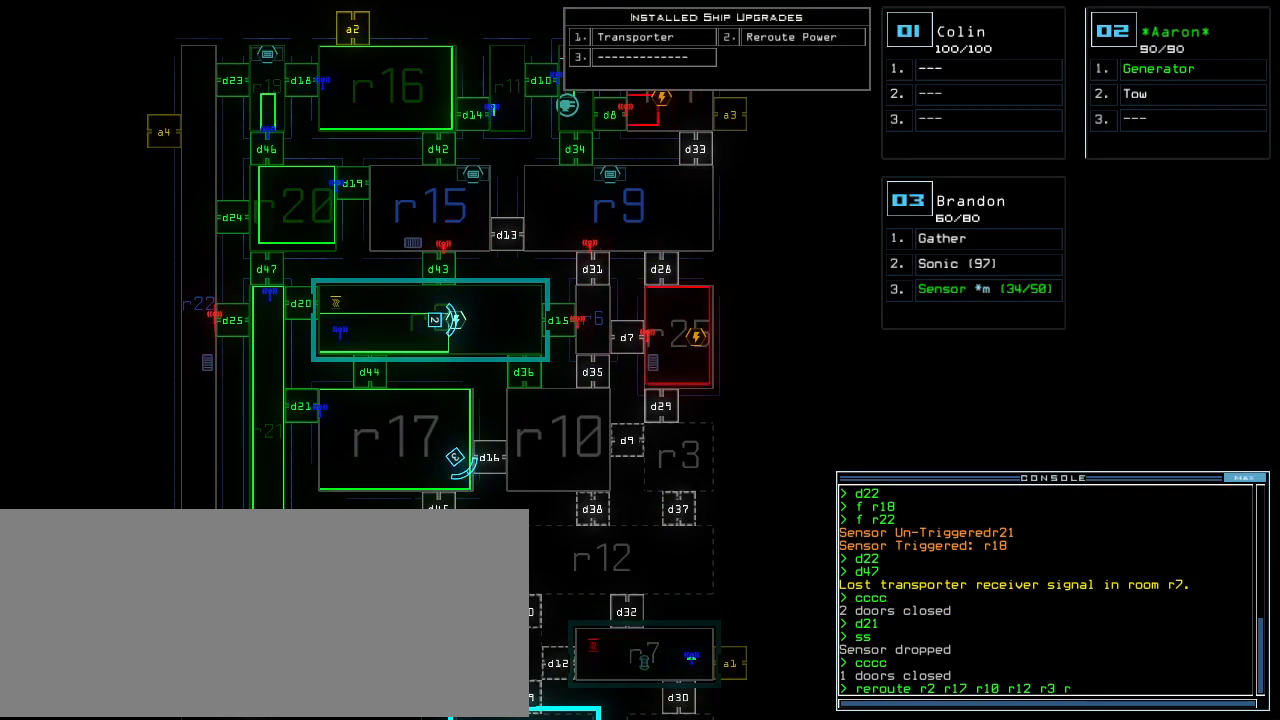
{"keys": []}
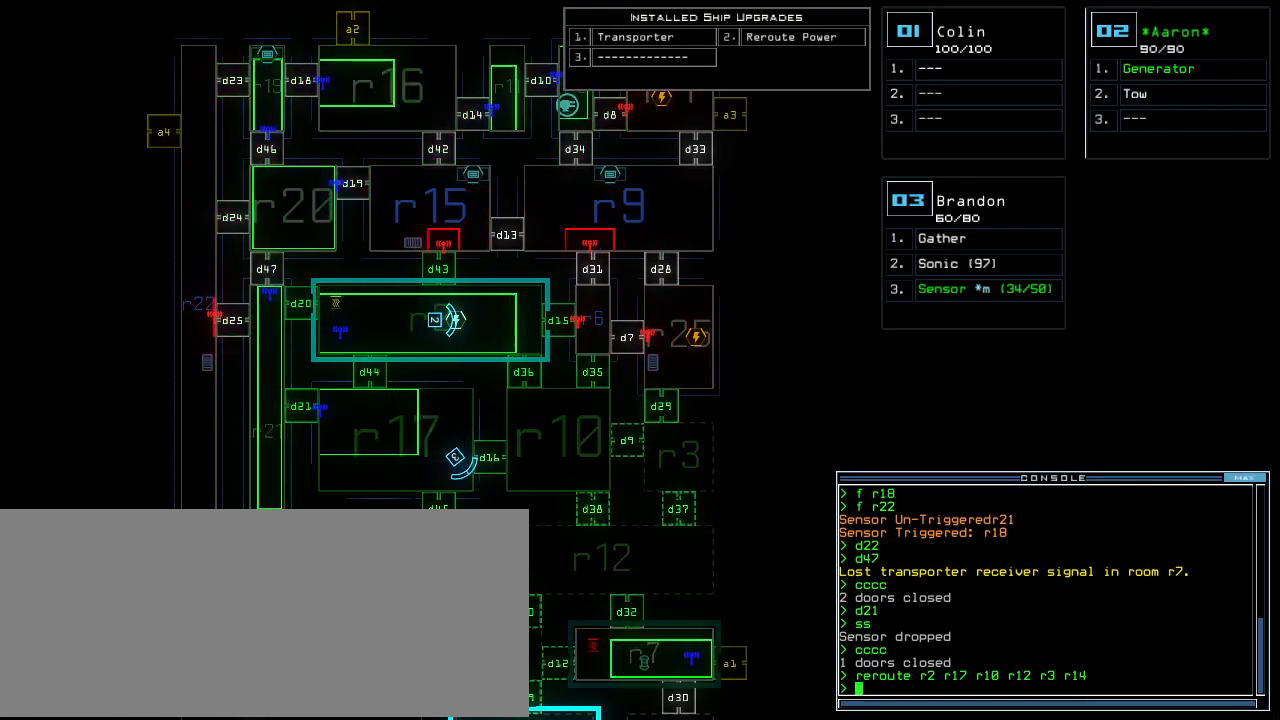
{"keys": [], "events": []}
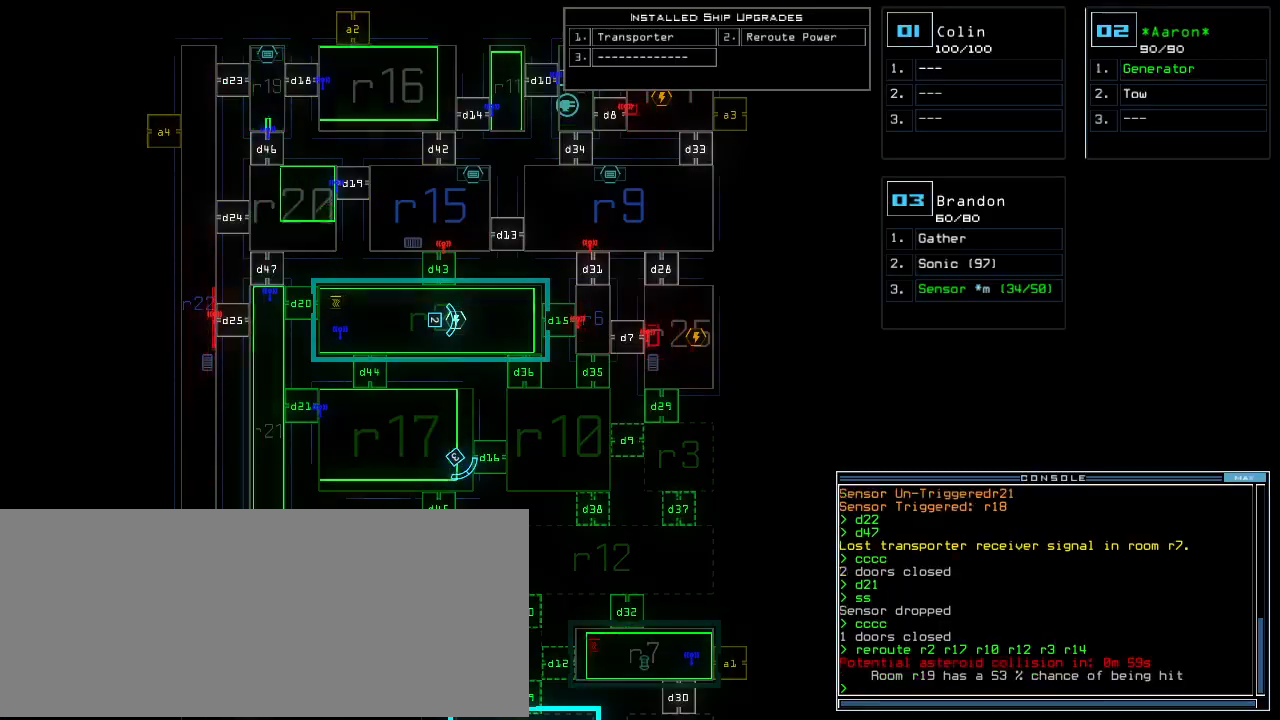
{"keys": ["left"], "events": [[220, "3", "down"], [220, "left", "down"], [280, "3", "up"]]}
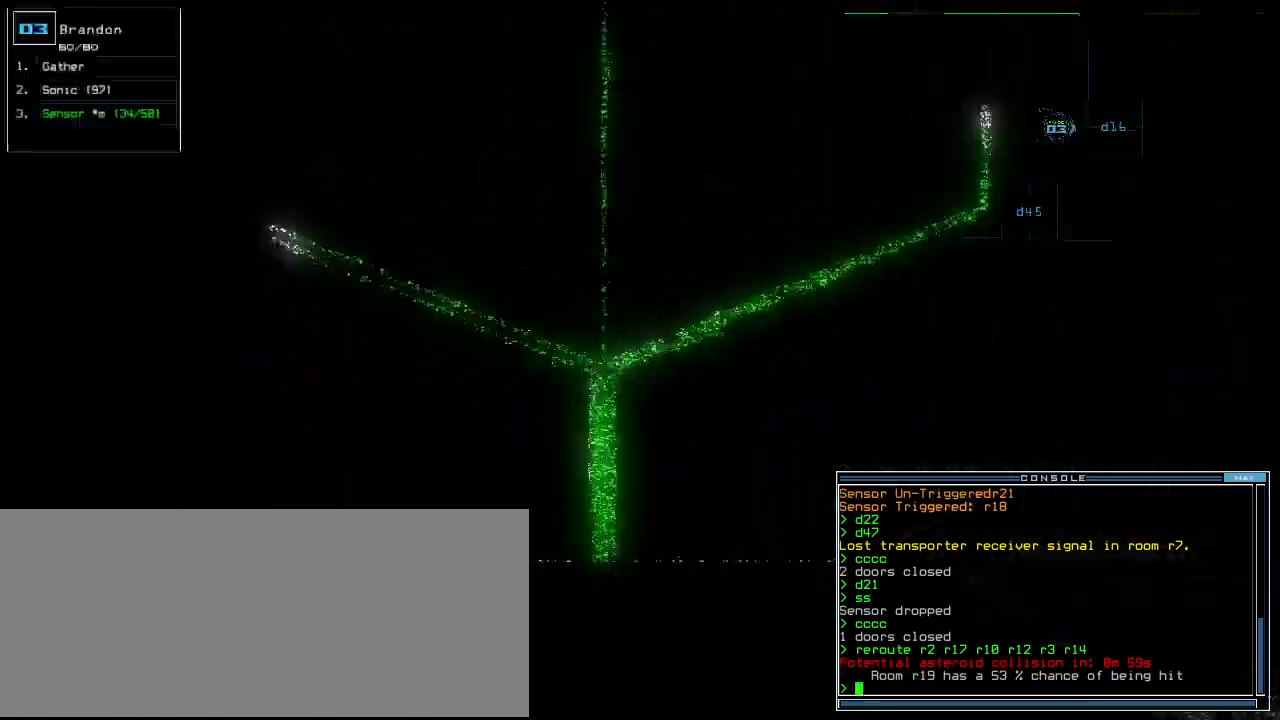
{"keys": ["left", "up"], "events": [[100, "up", "down"]]}
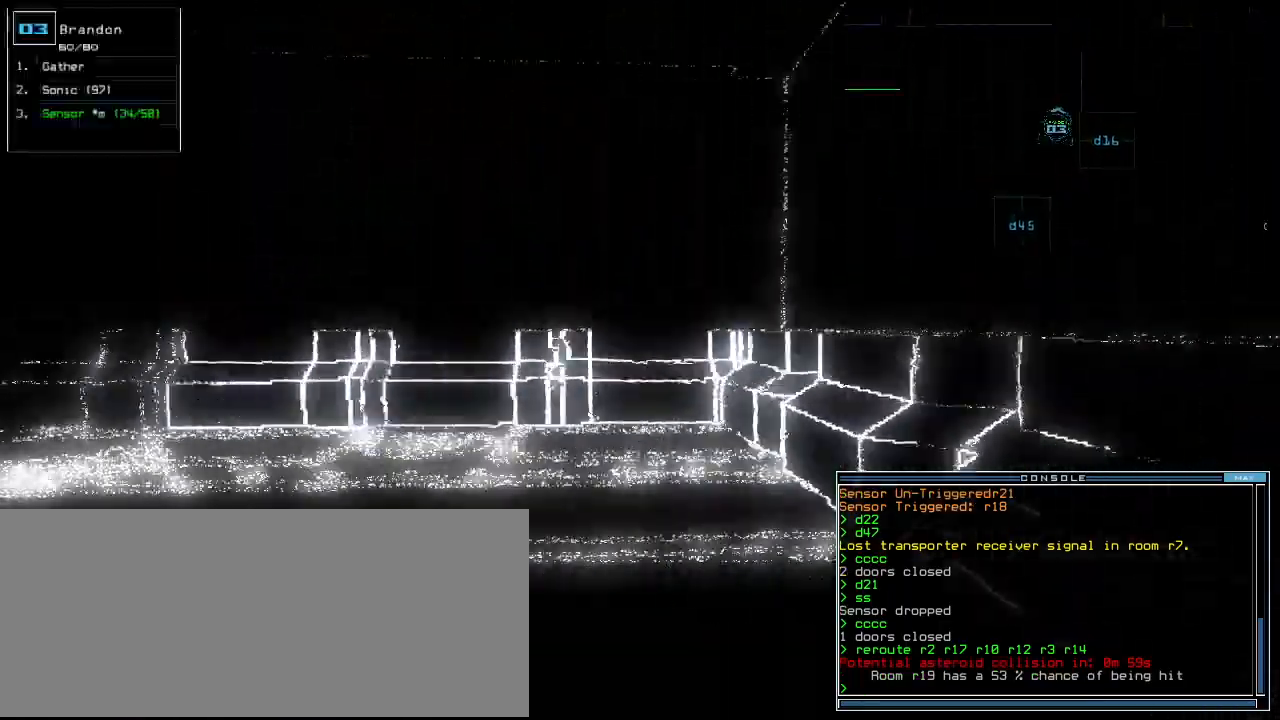
{"keys": ["left", "up"], "events": [[100, "left", "up"], [220, "left", "down"]]}